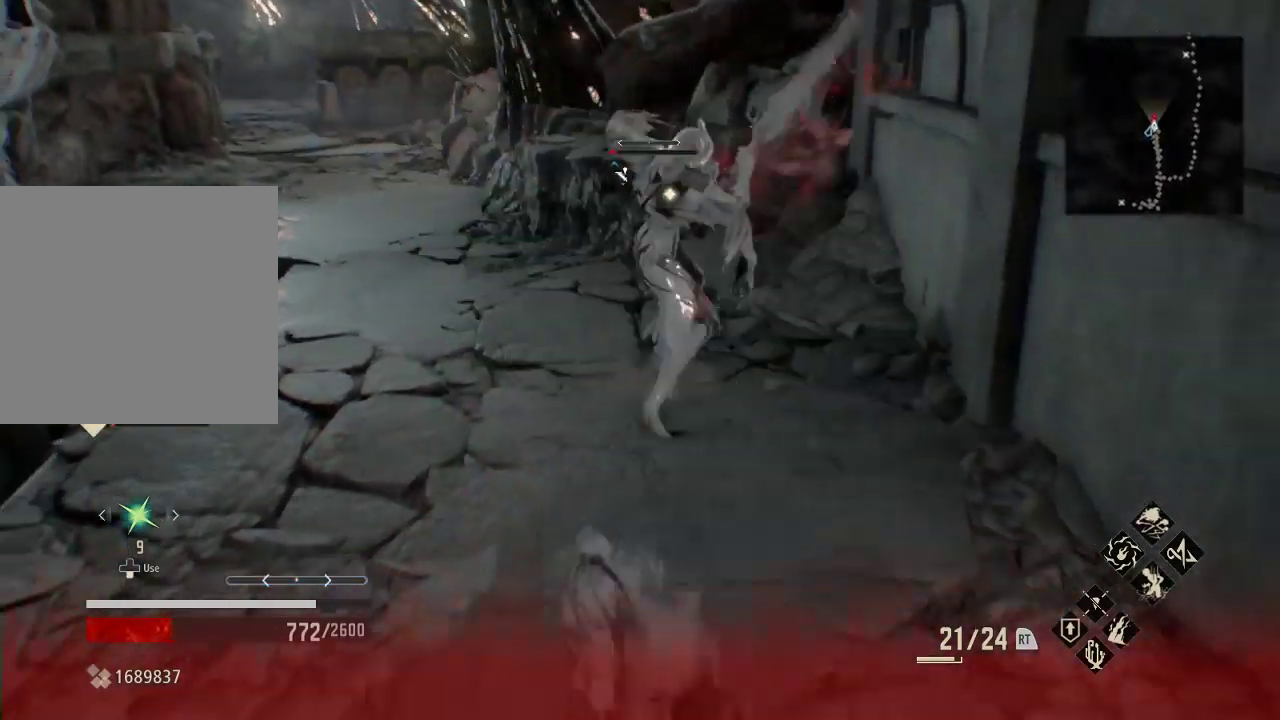
Gameplay with a controller (Xbox layout); each line is a JSON object with the inputs held at the frame after it. "events" lists button and stick changes between this image and that frame as [ms after this image, input, new state], when the widget could be followed in between.
{"buttons": [], "left_stick": "down", "right_stick": "center", "events": []}
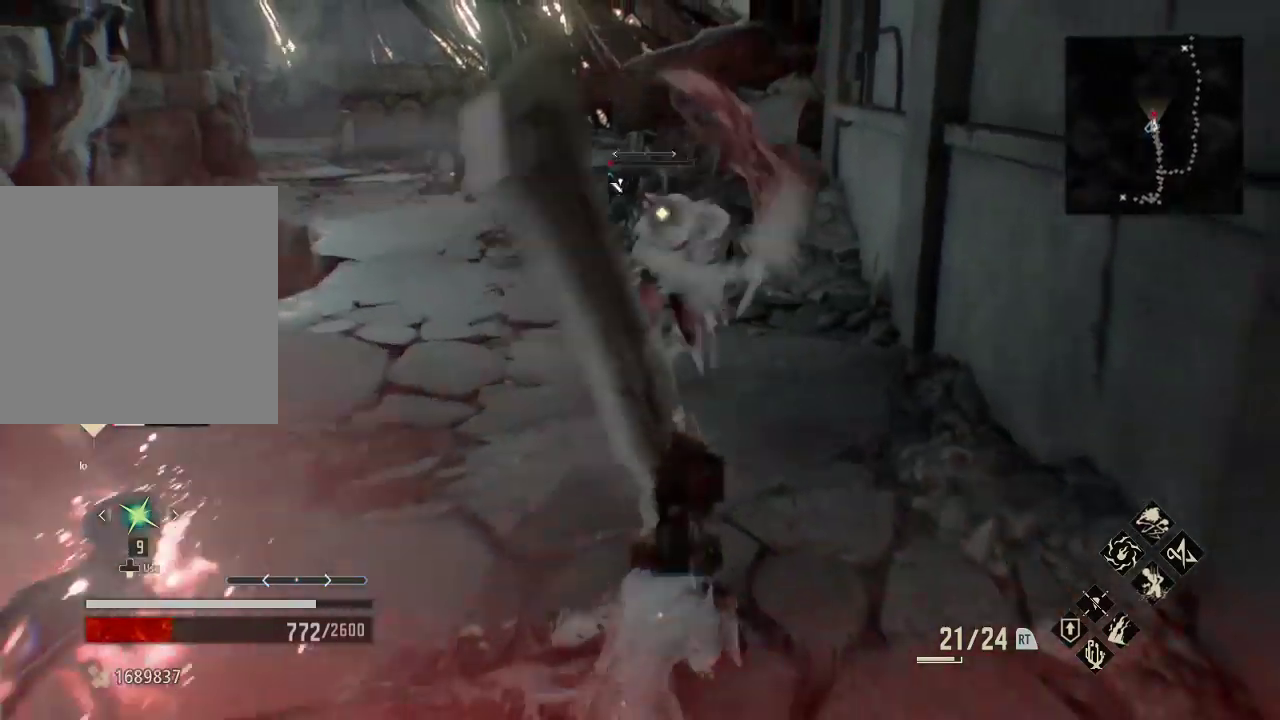
{"buttons": [], "left_stick": "down-right", "right_stick": "right", "events": [[233, "DPAD_DOWN", "down"], [333, "left_stick", "center"], [367, "DPAD_DOWN", "up"], [467, "left_stick", "down-right"], [500, "right_stick", "right"]]}
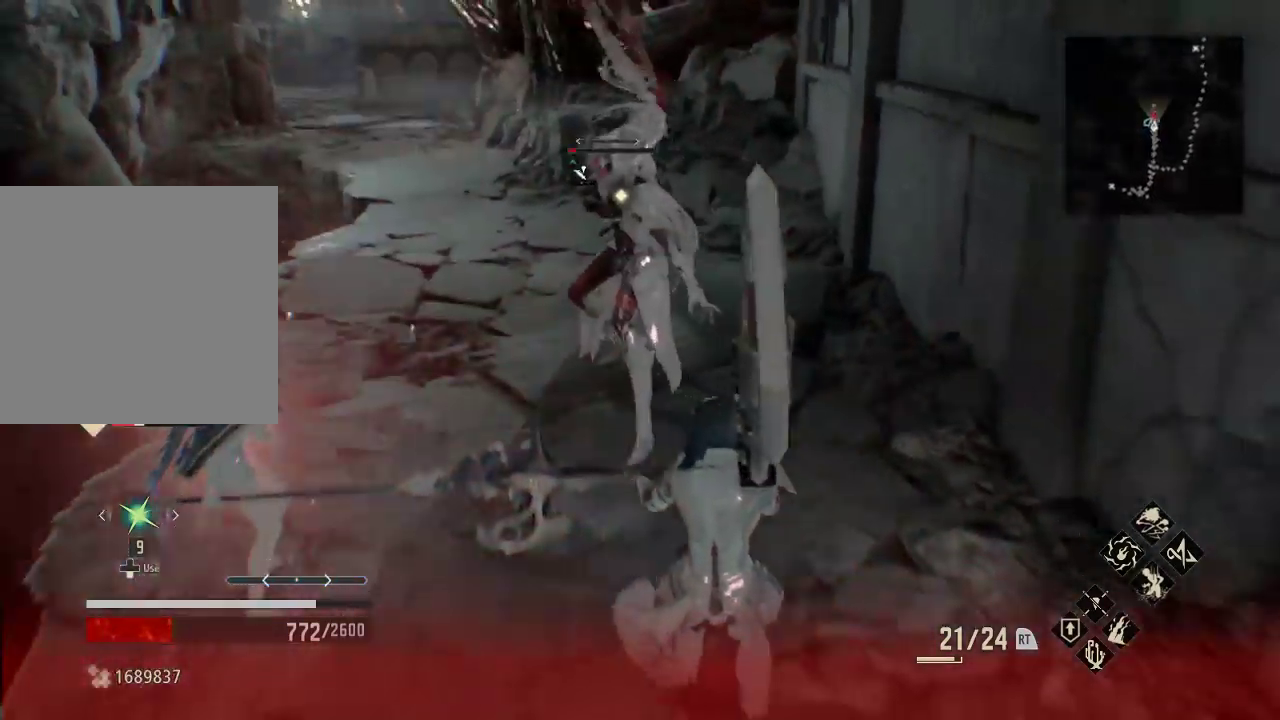
{"buttons": ["R2"], "left_stick": "down", "right_stick": "center", "events": [[67, "right_stick", "center"], [167, "R2", "down"], [167, "left_stick", "down"]]}
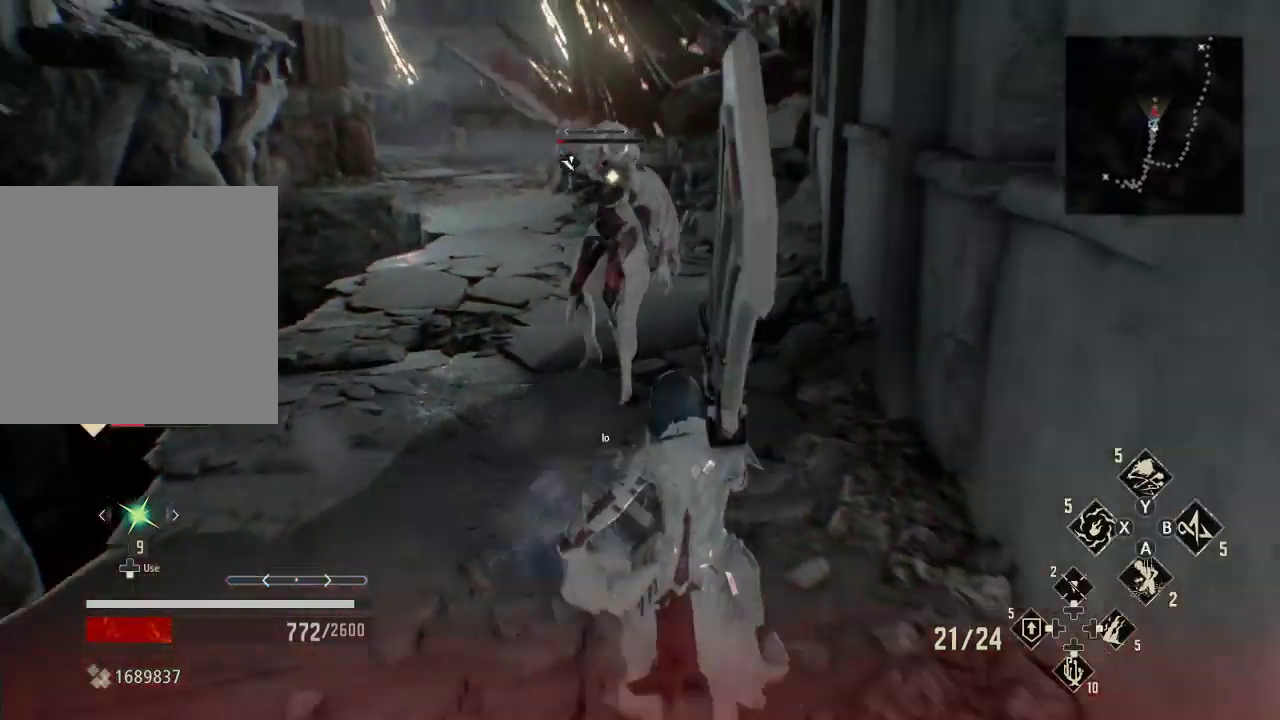
{"buttons": [], "left_stick": "down", "right_stick": "center", "events": [[67, "X", "down"], [233, "X", "up"], [300, "R2", "up"]]}
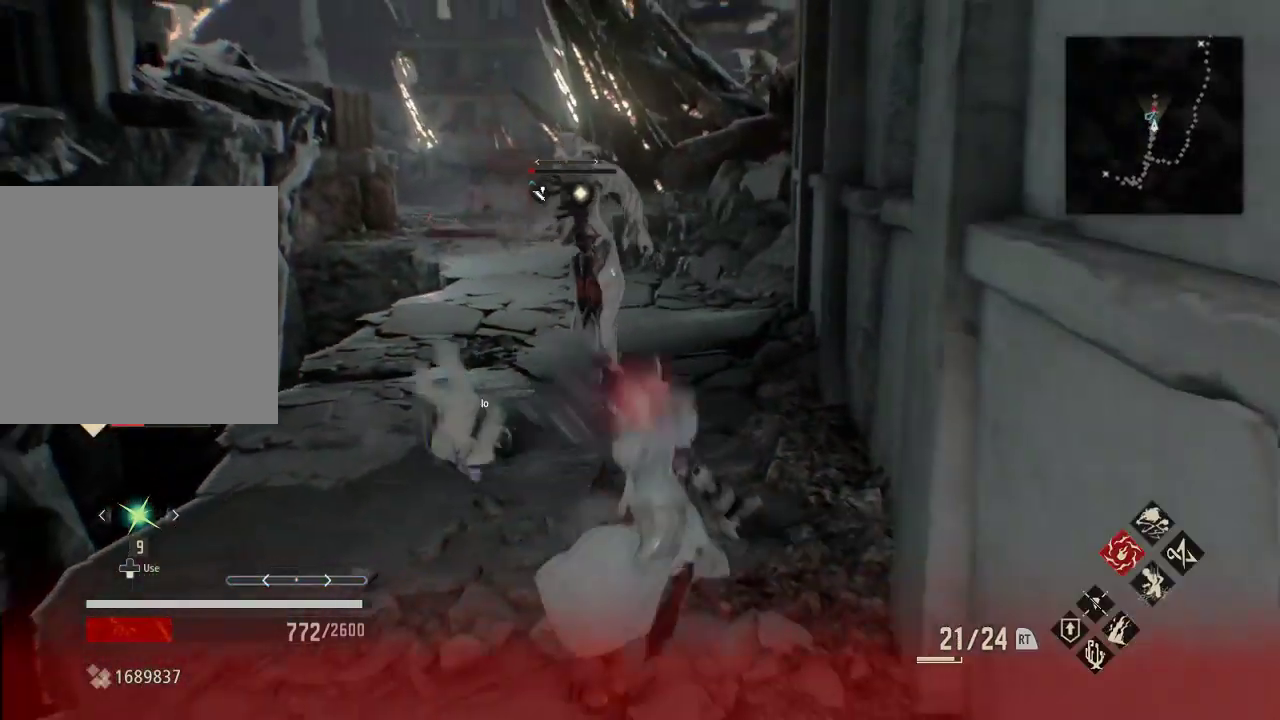
{"buttons": [], "left_stick": "down", "right_stick": "center", "events": []}
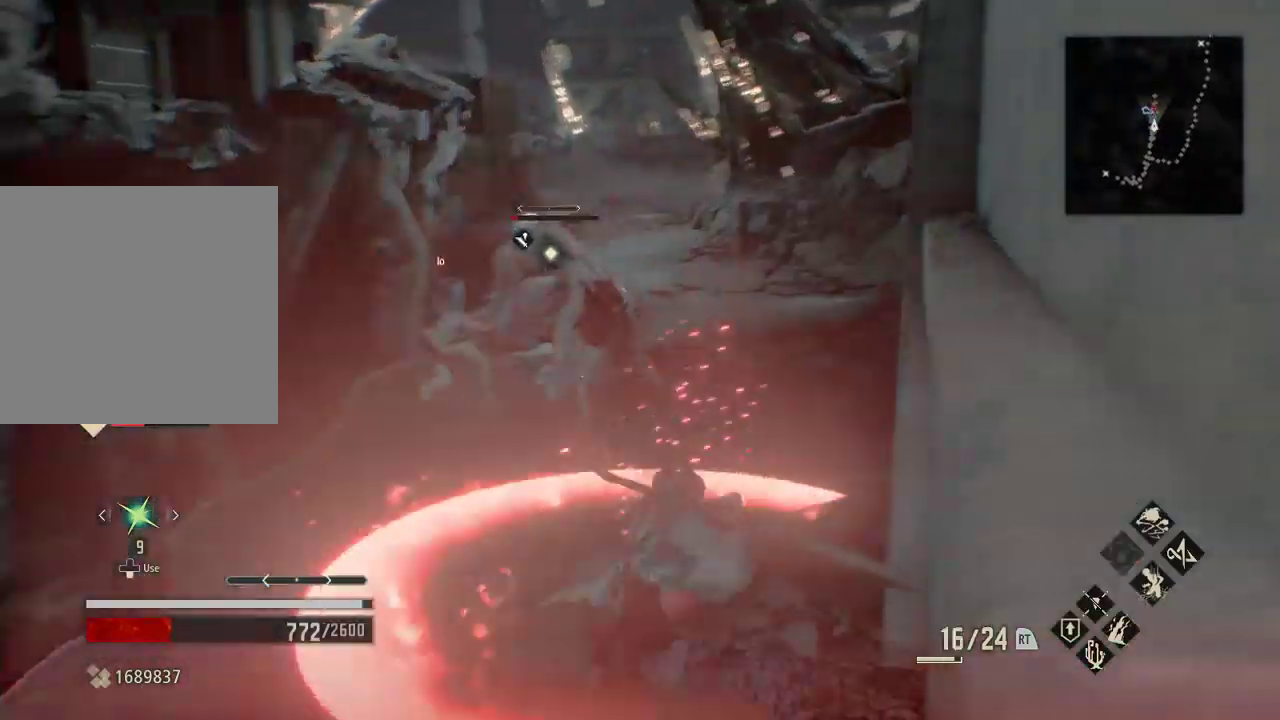
{"buttons": [], "left_stick": "down", "right_stick": "center", "events": []}
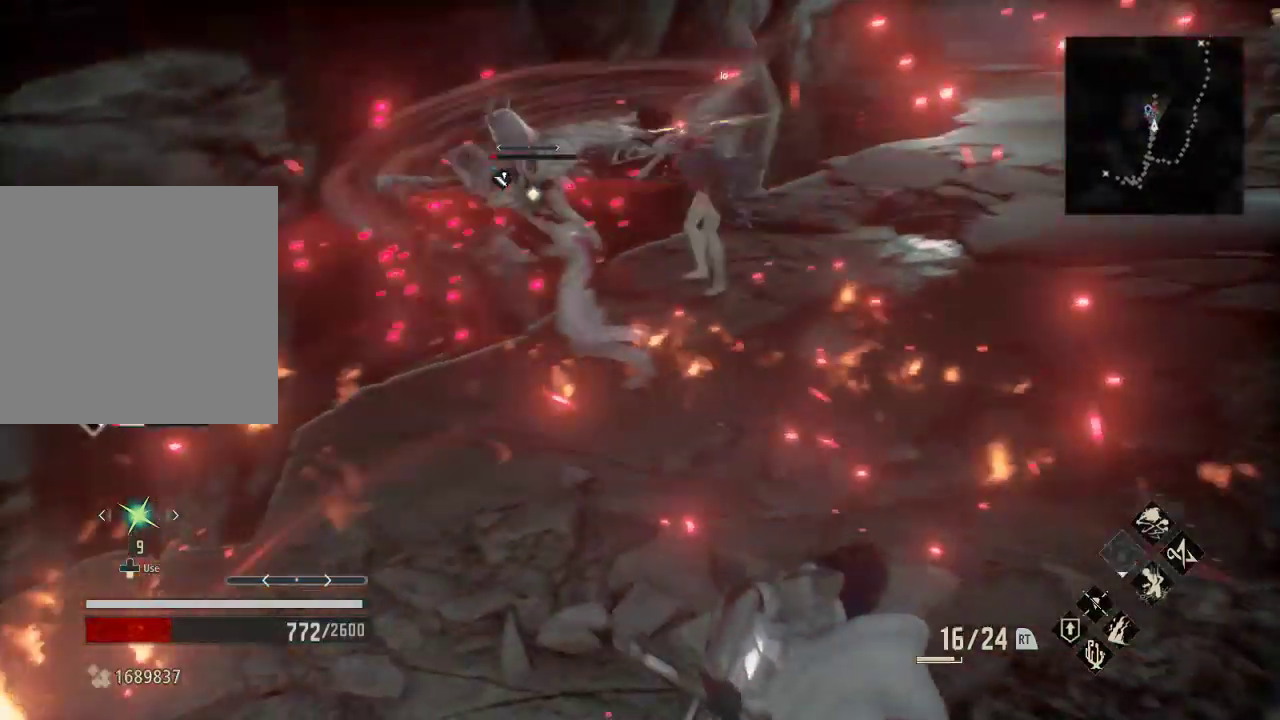
{"buttons": [], "left_stick": "down-left", "right_stick": "center", "events": [[133, "left_stick", "center"], [233, "left_stick", "down-left"]]}
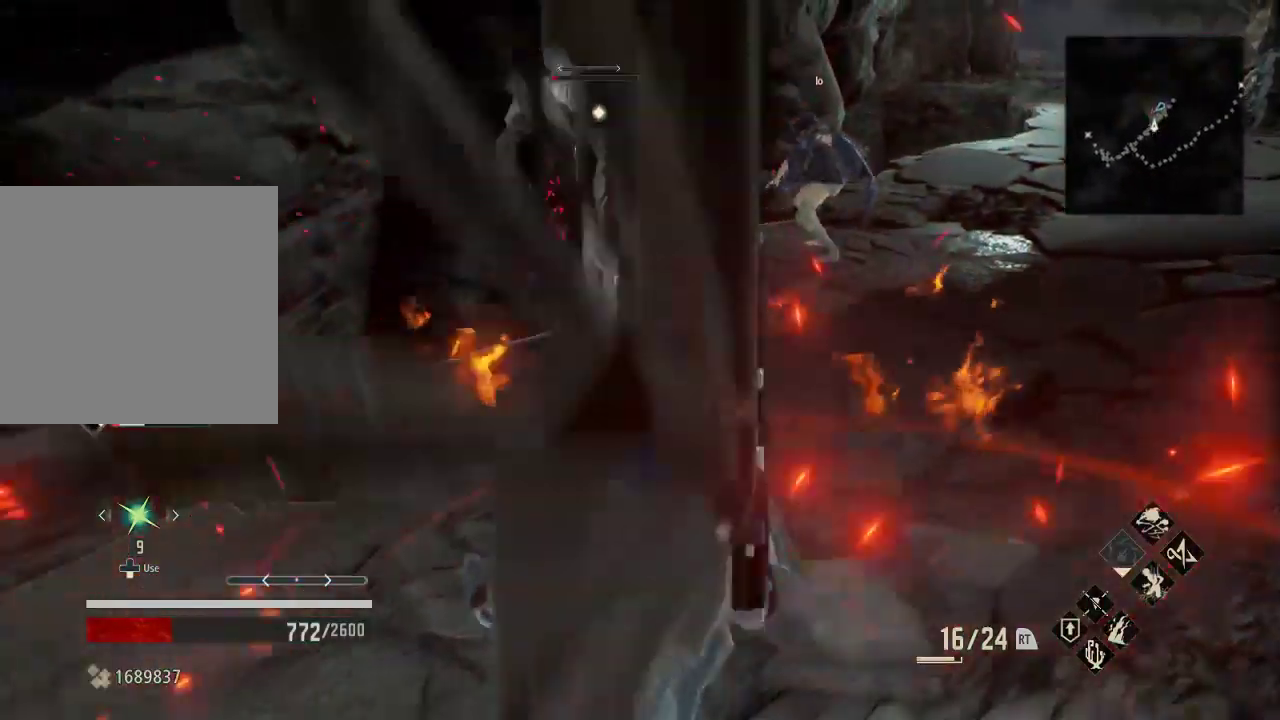
{"buttons": ["DPAD_DOWN"], "left_stick": "down", "right_stick": "center", "events": [[133, "left_stick", "down"], [500, "DPAD_DOWN", "down"]]}
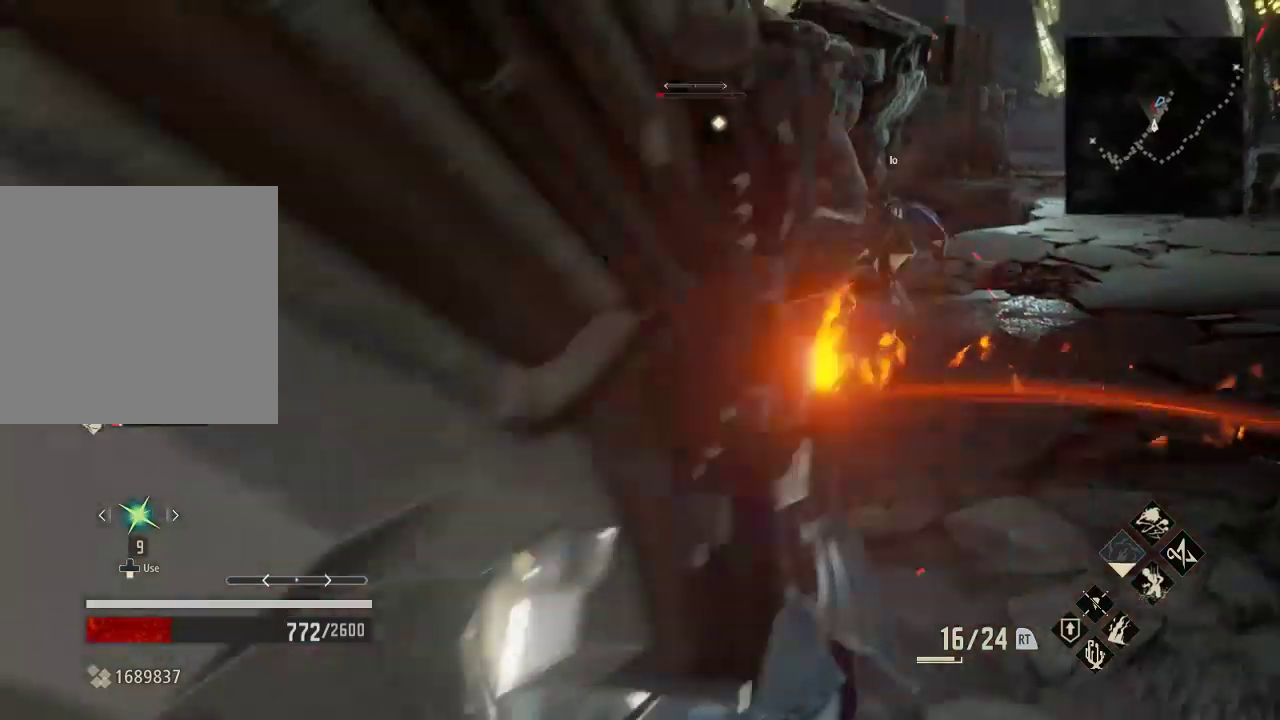
{"buttons": [], "left_stick": "down", "right_stick": "center", "events": [[100, "DPAD_DOWN", "up"]]}
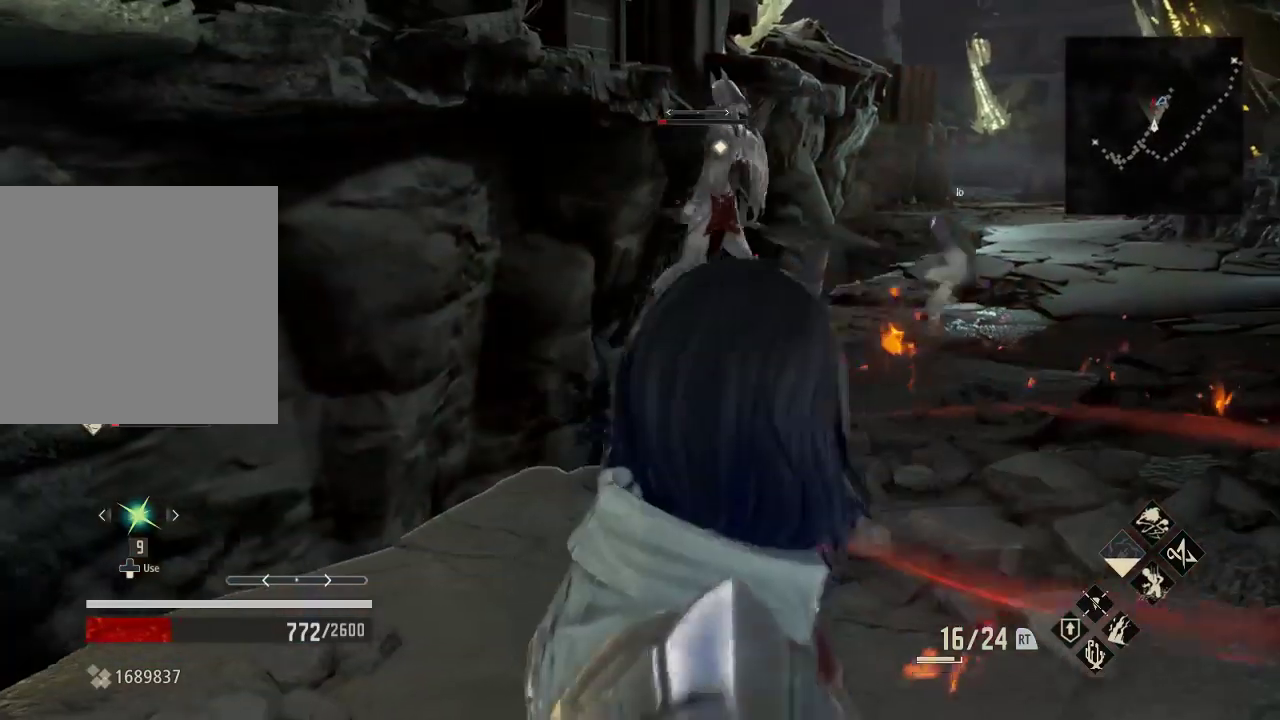
{"buttons": [], "left_stick": "down", "right_stick": "center", "events": []}
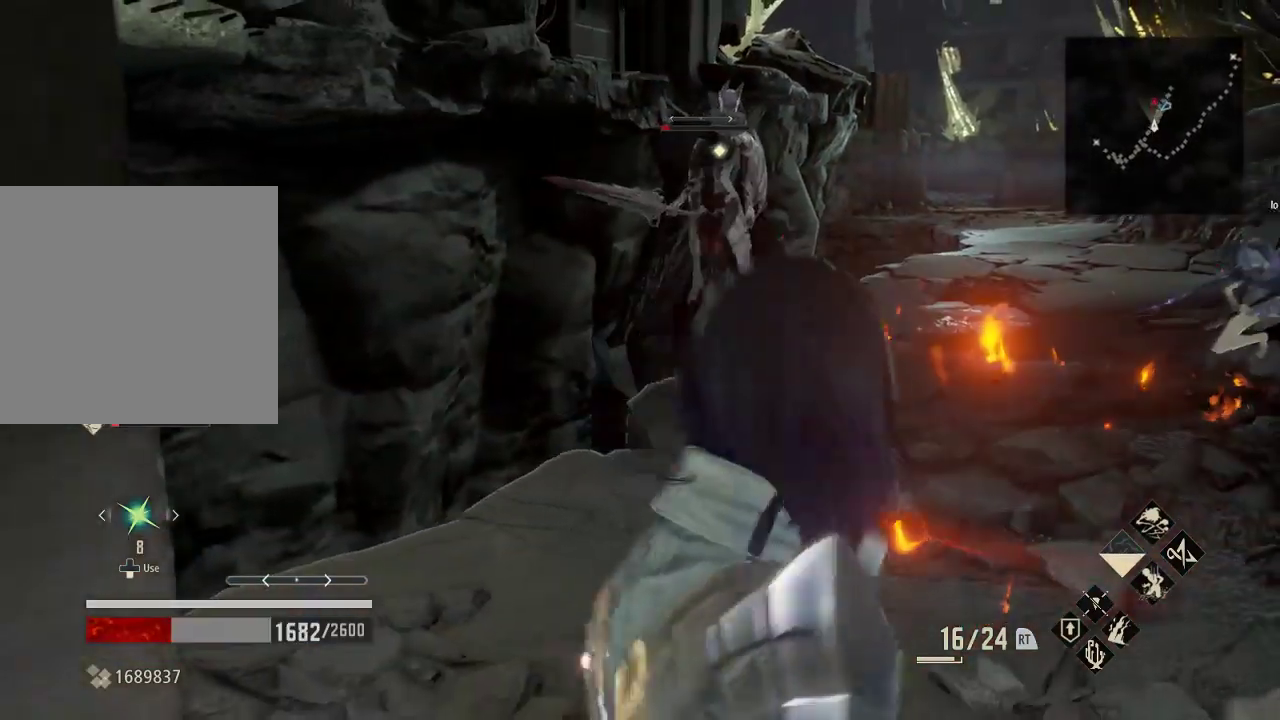
{"buttons": [], "left_stick": "center", "right_stick": "center", "events": [[433, "left_stick", "center"]]}
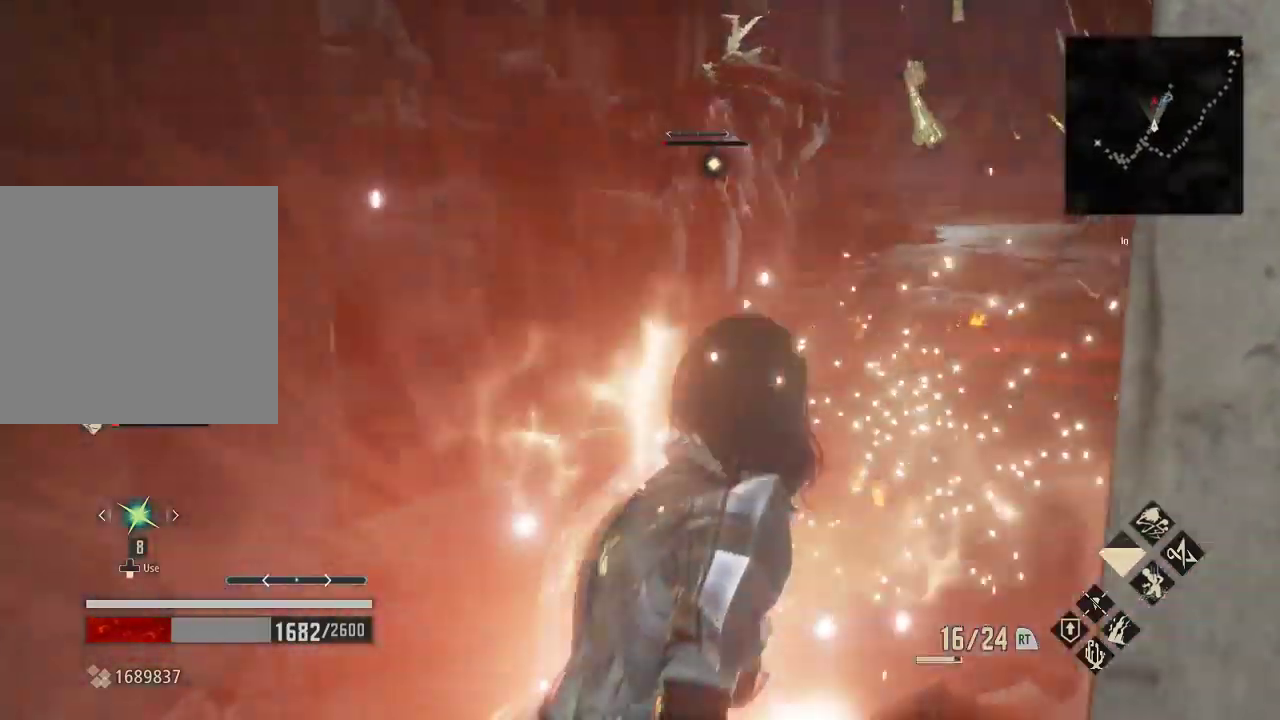
{"buttons": [], "left_stick": "down", "right_stick": "center", "events": [[300, "left_stick", "down"]]}
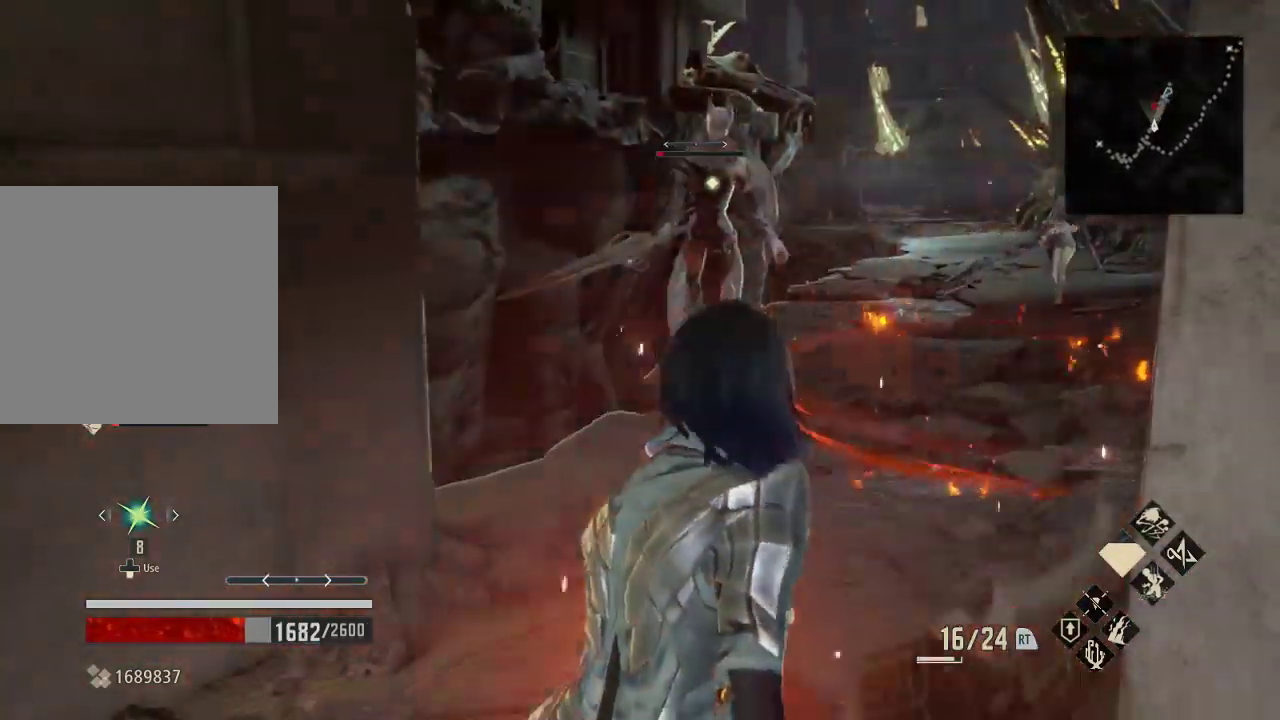
{"buttons": [], "left_stick": "down-left", "right_stick": "center", "events": [[33, "left_stick", "down-left"]]}
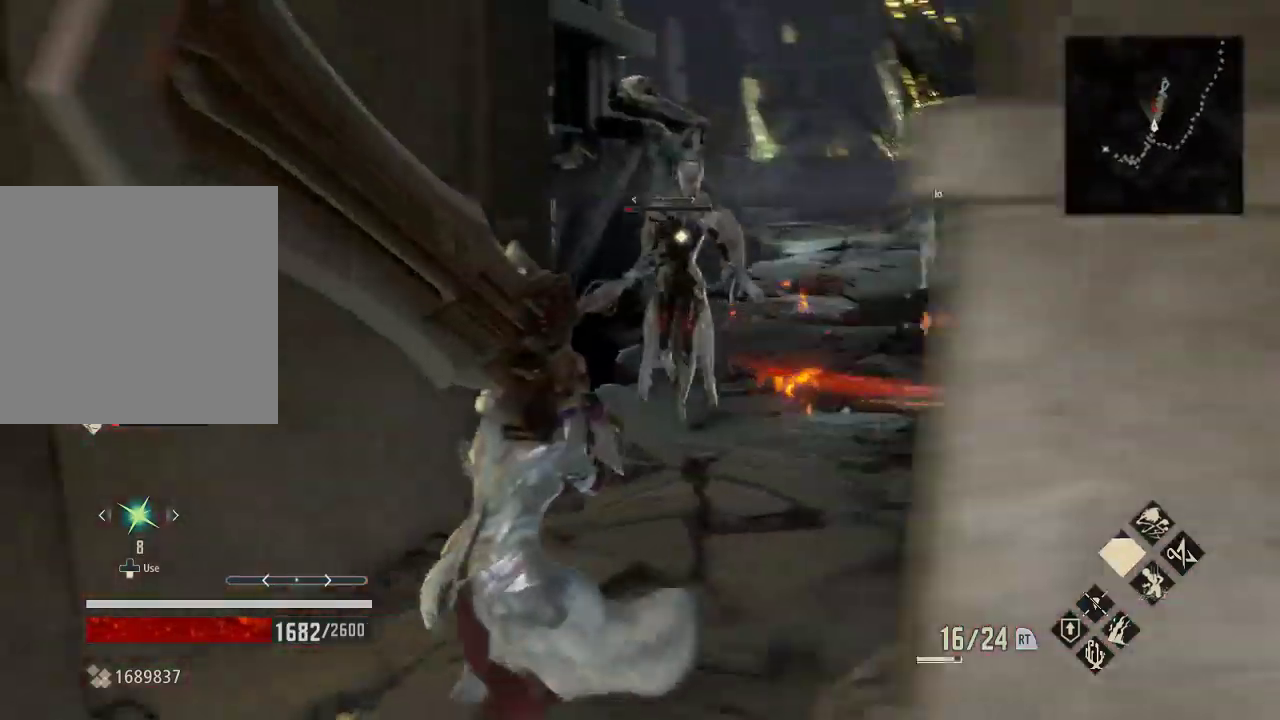
{"buttons": [], "left_stick": "center", "right_stick": "center", "events": [[33, "X", "down"], [167, "X", "up"], [167, "left_stick", "center"]]}
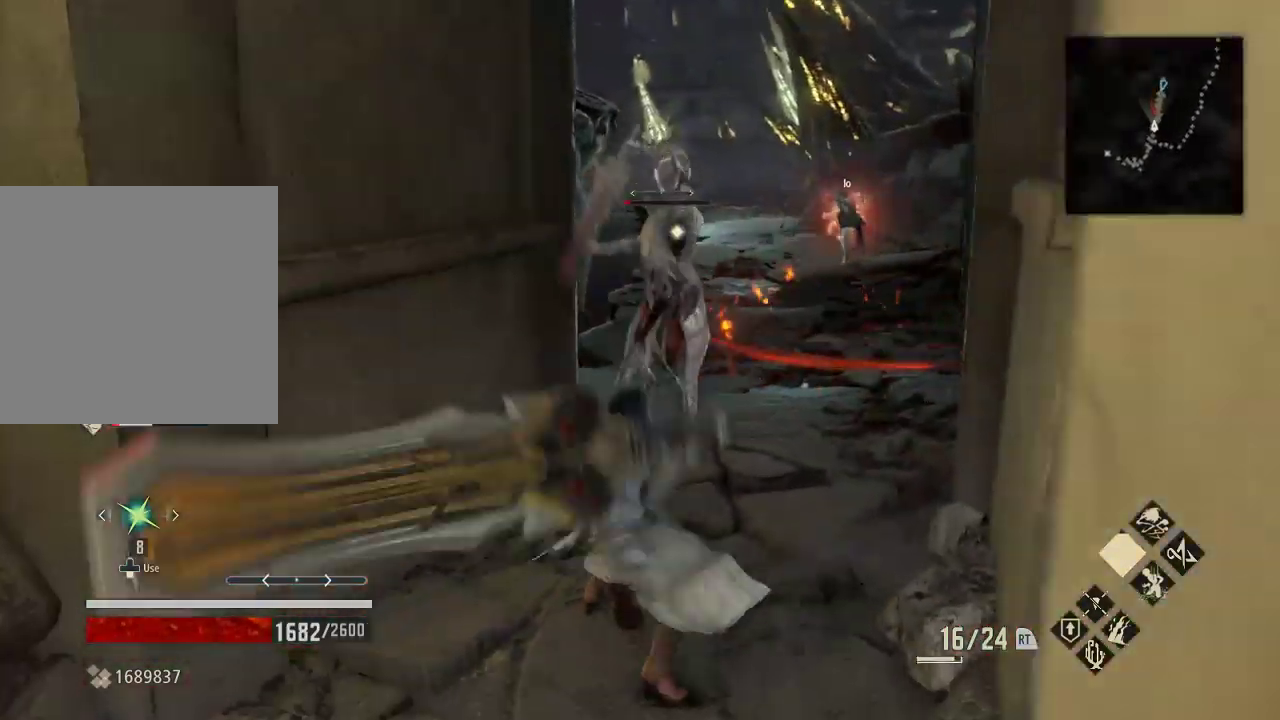
{"buttons": [], "left_stick": "center", "right_stick": "center"}
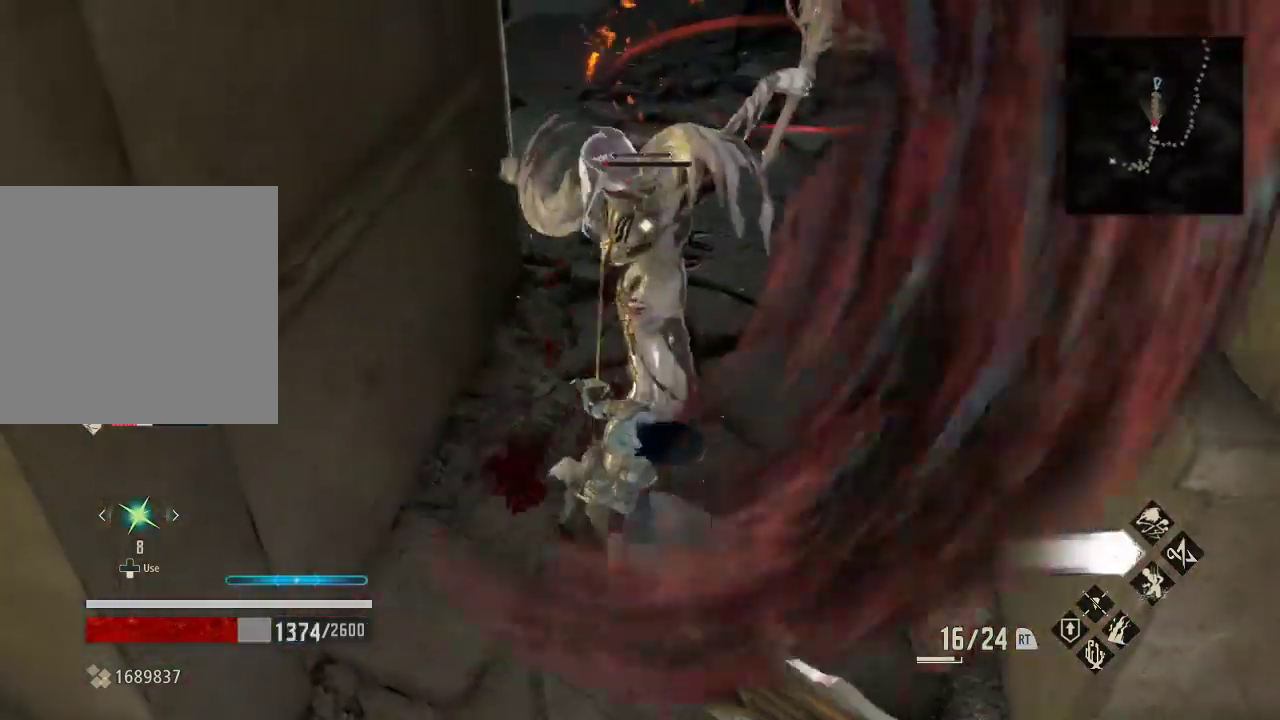
{"buttons": ["A"], "left_stick": "center", "right_stick": "center", "events": [[267, "A", "down"], [400, "A", "up"], [467, "A", "down"]]}
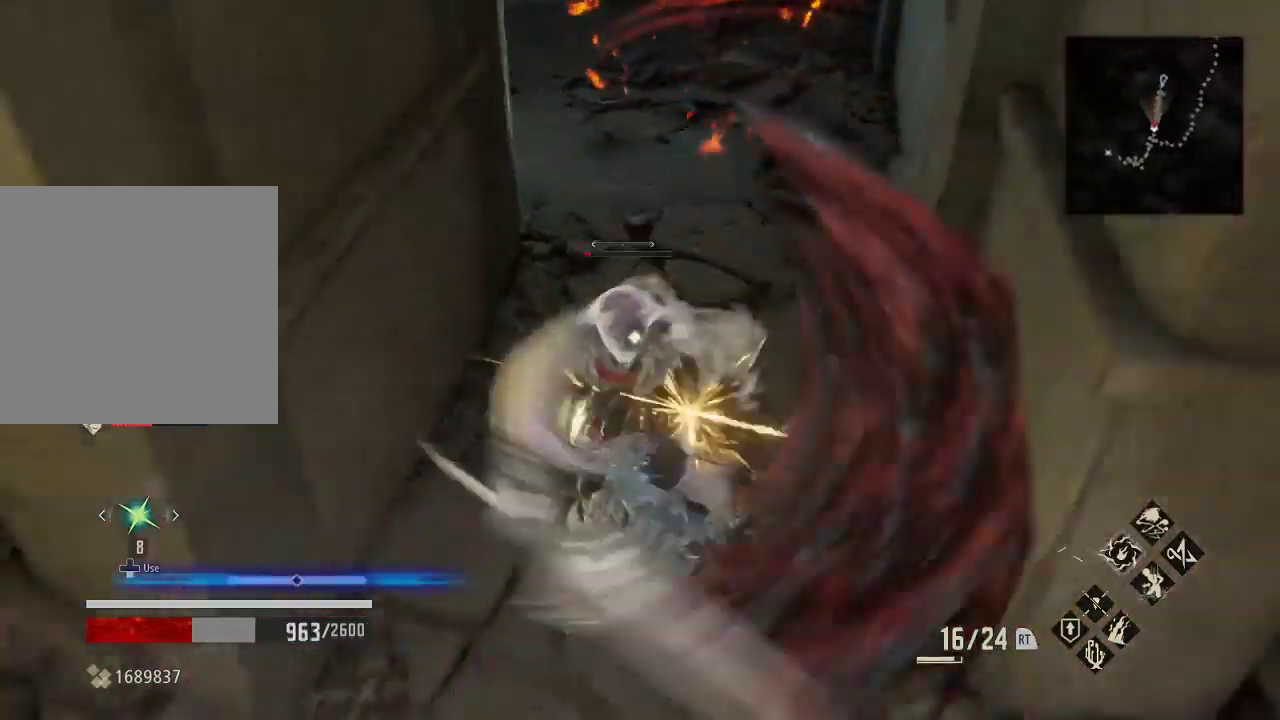
{"buttons": ["A"], "left_stick": "center", "right_stick": "center", "events": [[100, "A", "up"], [467, "A", "down"]]}
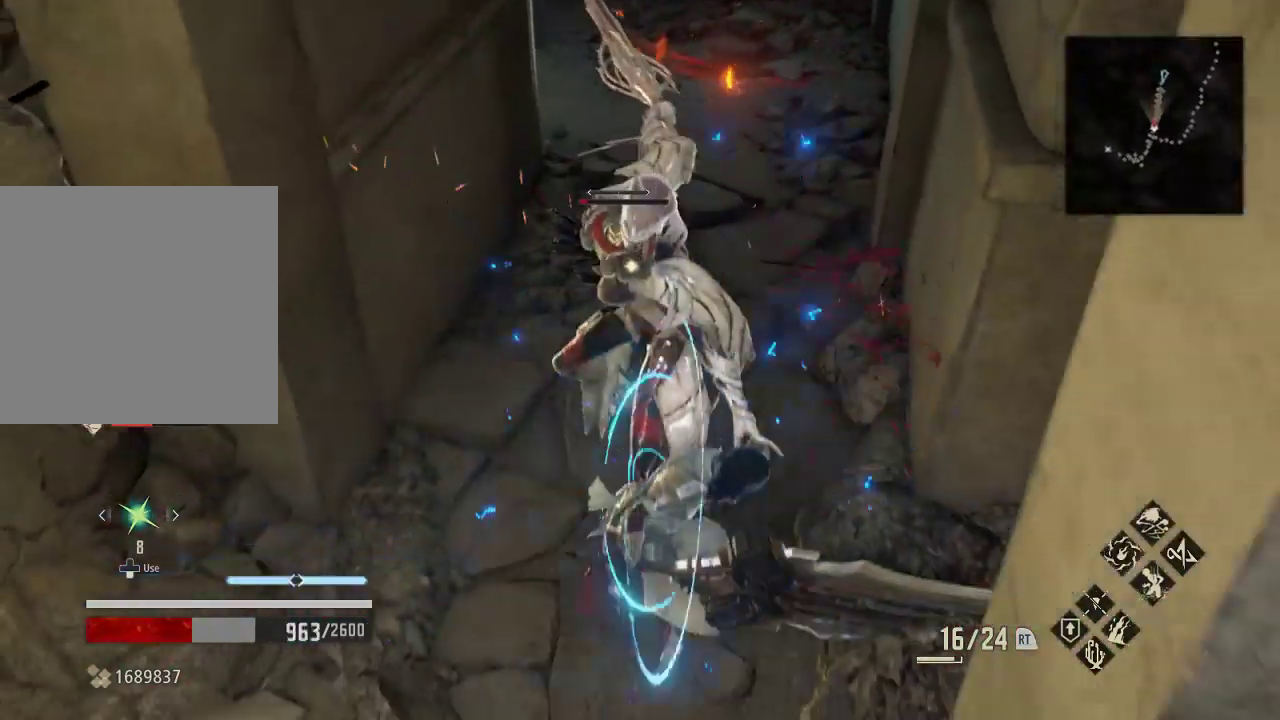
{"buttons": [], "left_stick": "center", "right_stick": "center", "events": [[100, "A", "up"], [200, "A", "down"], [300, "A", "up"], [400, "A", "down"], [500, "A", "up"]]}
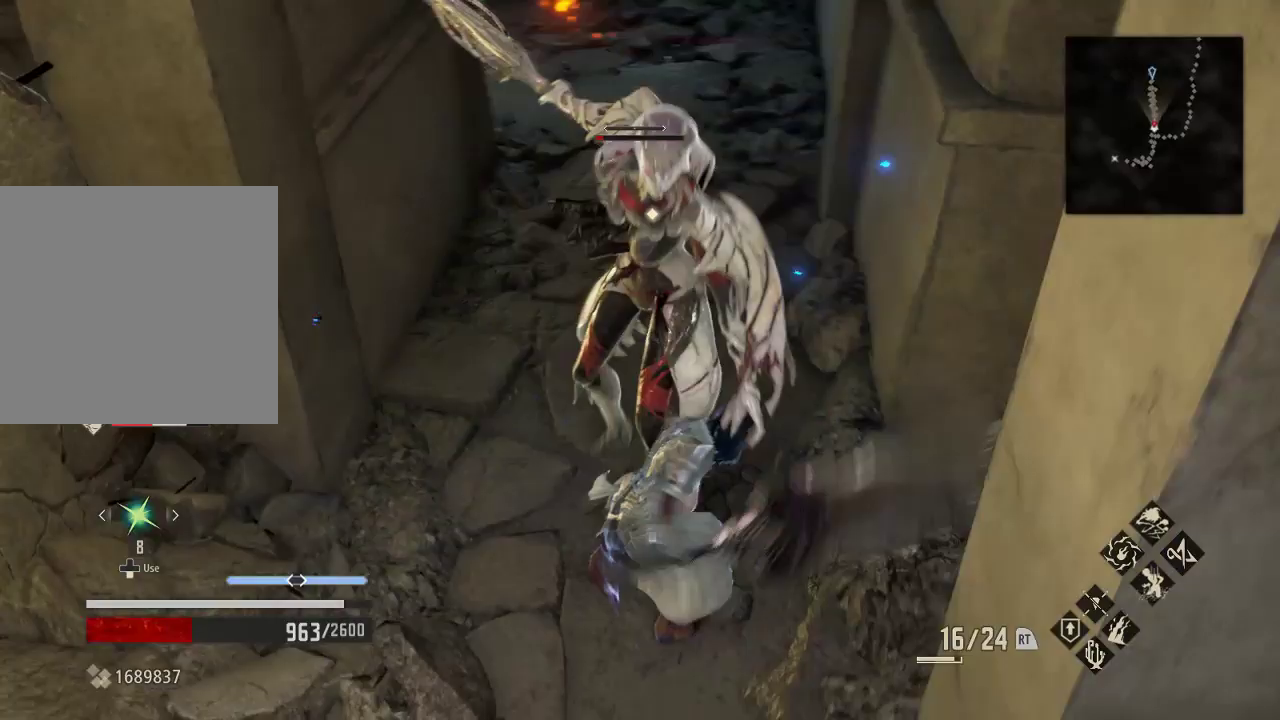
{"buttons": [], "left_stick": "up", "right_stick": "center", "events": [[100, "A", "down"], [133, "left_stick", "up"], [233, "A", "up"], [333, "left_stick", "center"], [500, "left_stick", "up"]]}
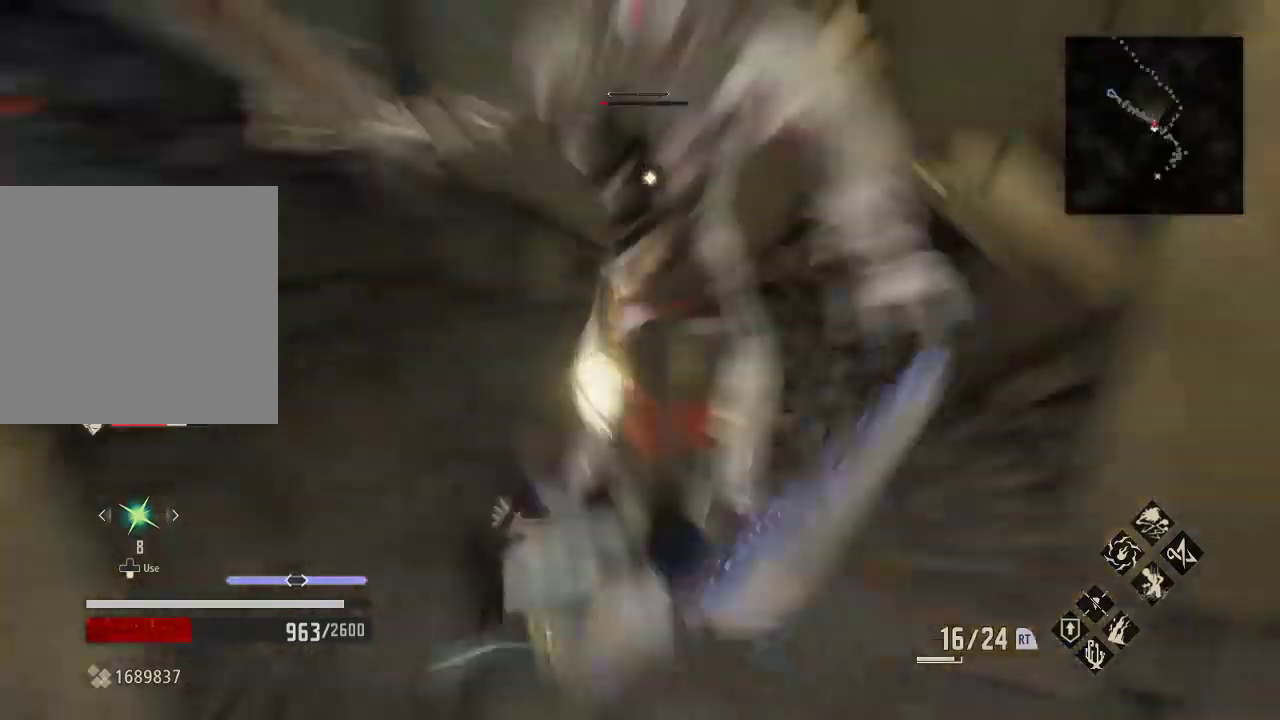
{"buttons": ["X"], "left_stick": "up-left", "right_stick": "center", "events": [[167, "left_stick", "center"], [267, "X", "down"], [267, "left_stick", "up-left"]]}
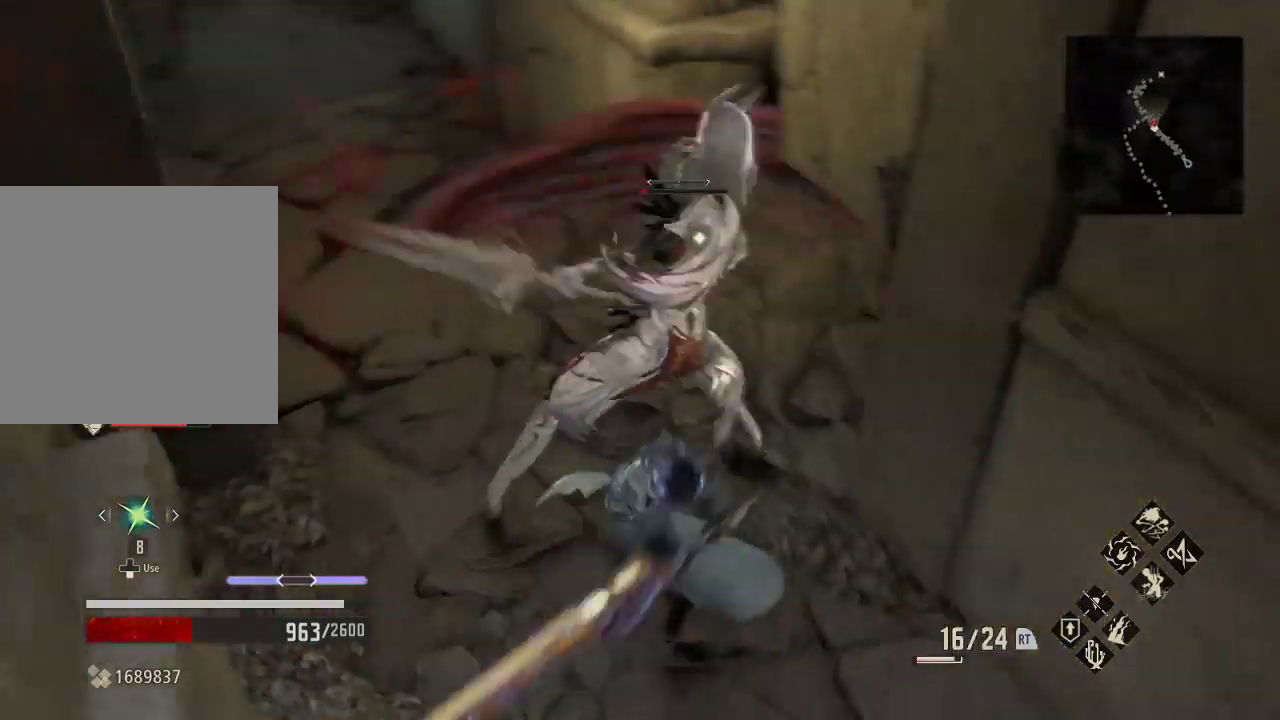
{"buttons": [], "left_stick": "up-left", "right_stick": "center", "events": [[167, "X", "up"]]}
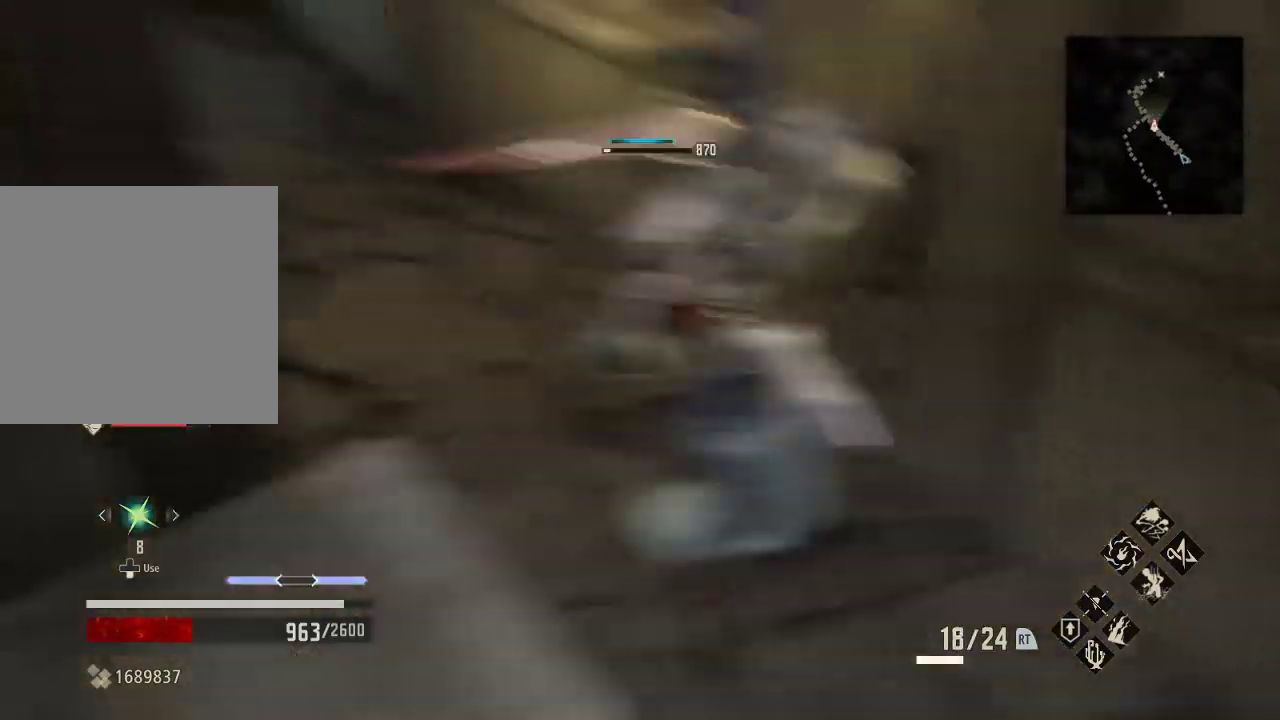
{"buttons": [], "left_stick": "up-left", "right_stick": "center", "events": []}
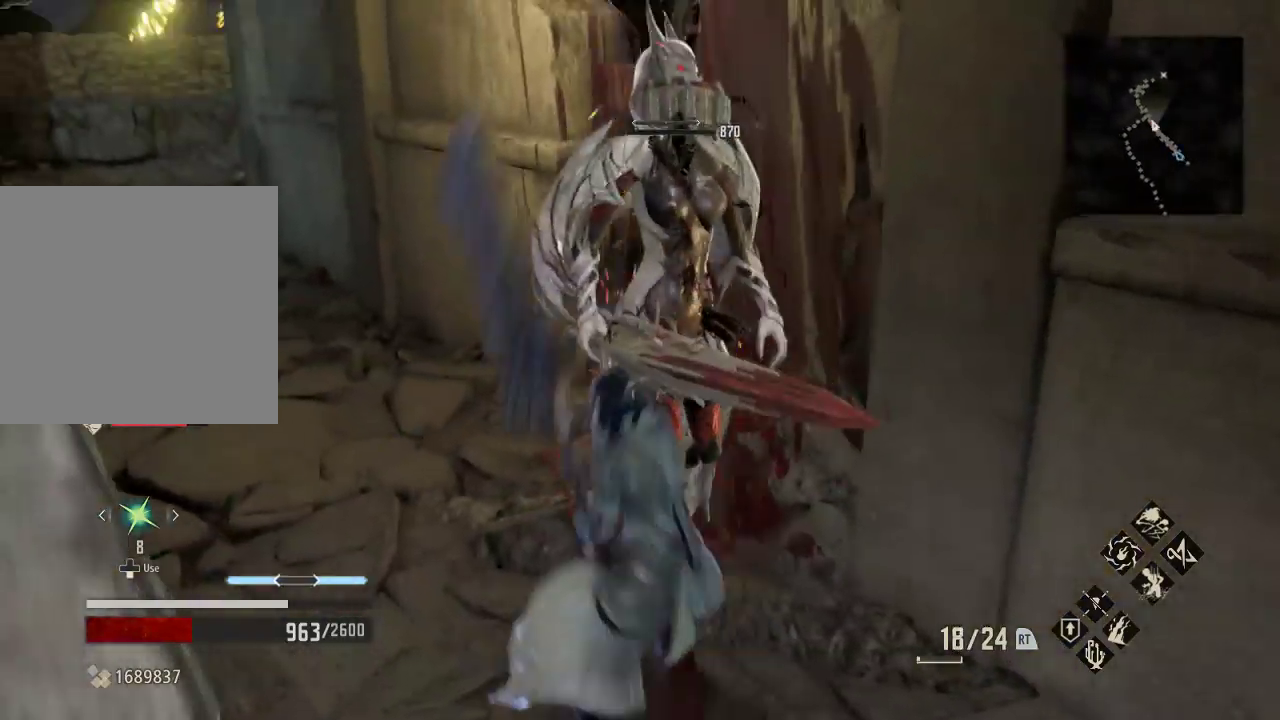
{"buttons": [], "left_stick": "center", "right_stick": "down-right", "events": [[100, "left_stick", "center"], [267, "right_stick", "down-right"]]}
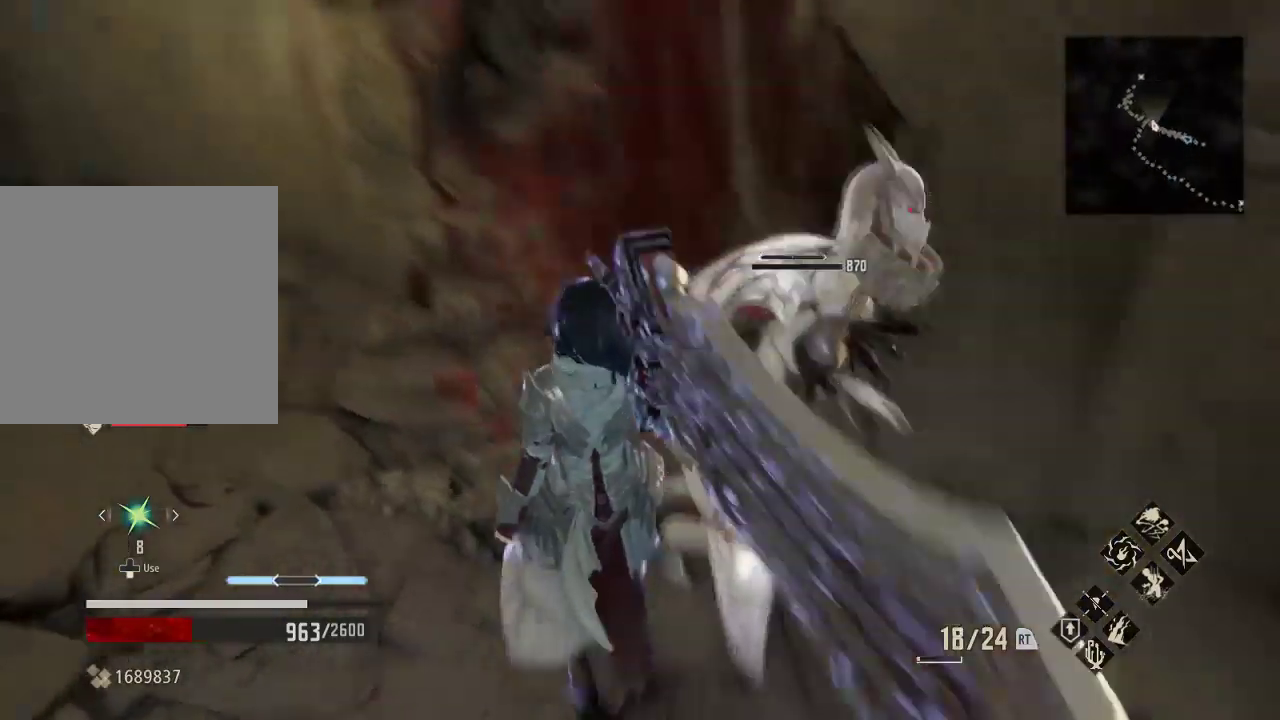
{"buttons": [], "left_stick": "center", "right_stick": "right", "events": [[33, "left_stick", "up-left"], [100, "right_stick", "right"], [300, "right_stick", "center"], [367, "left_stick", "center"], [367, "right_stick", "right"], [433, "right_stick", "center"], [500, "right_stick", "right"]]}
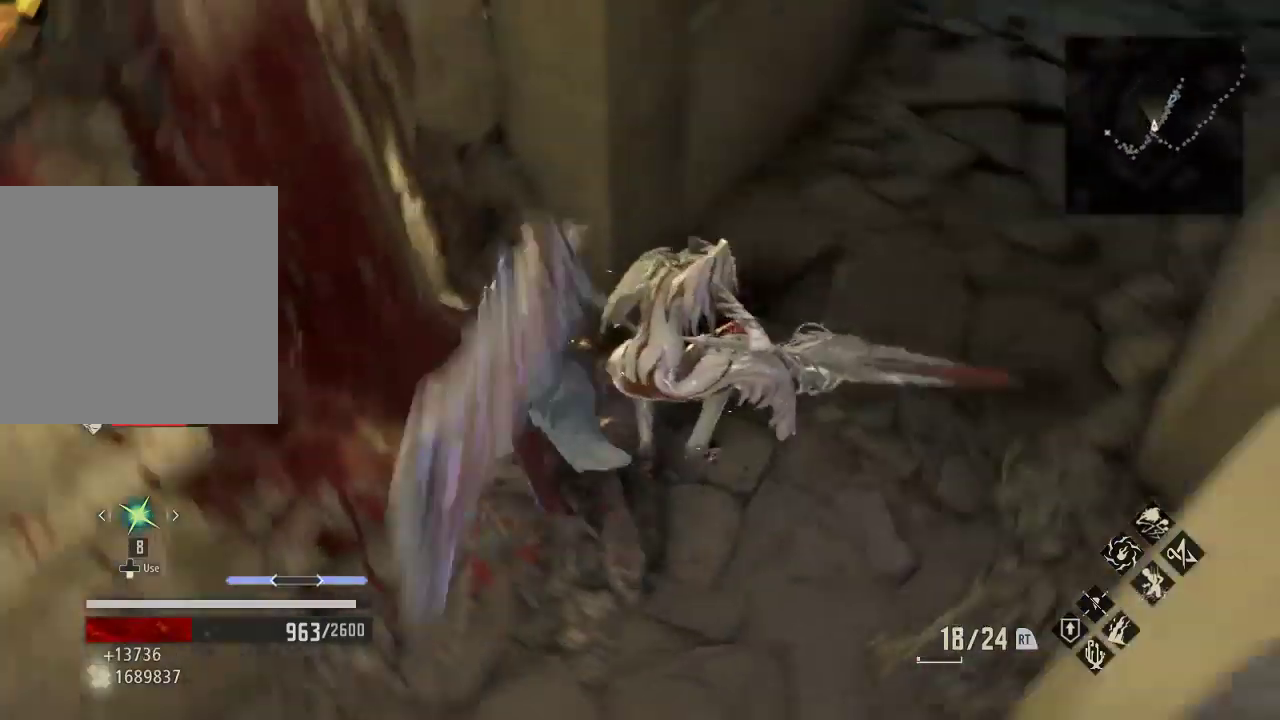
{"buttons": [], "left_stick": "center", "right_stick": "center", "events": [[167, "left_stick", "up"], [167, "right_stick", "center"], [367, "left_stick", "center"]]}
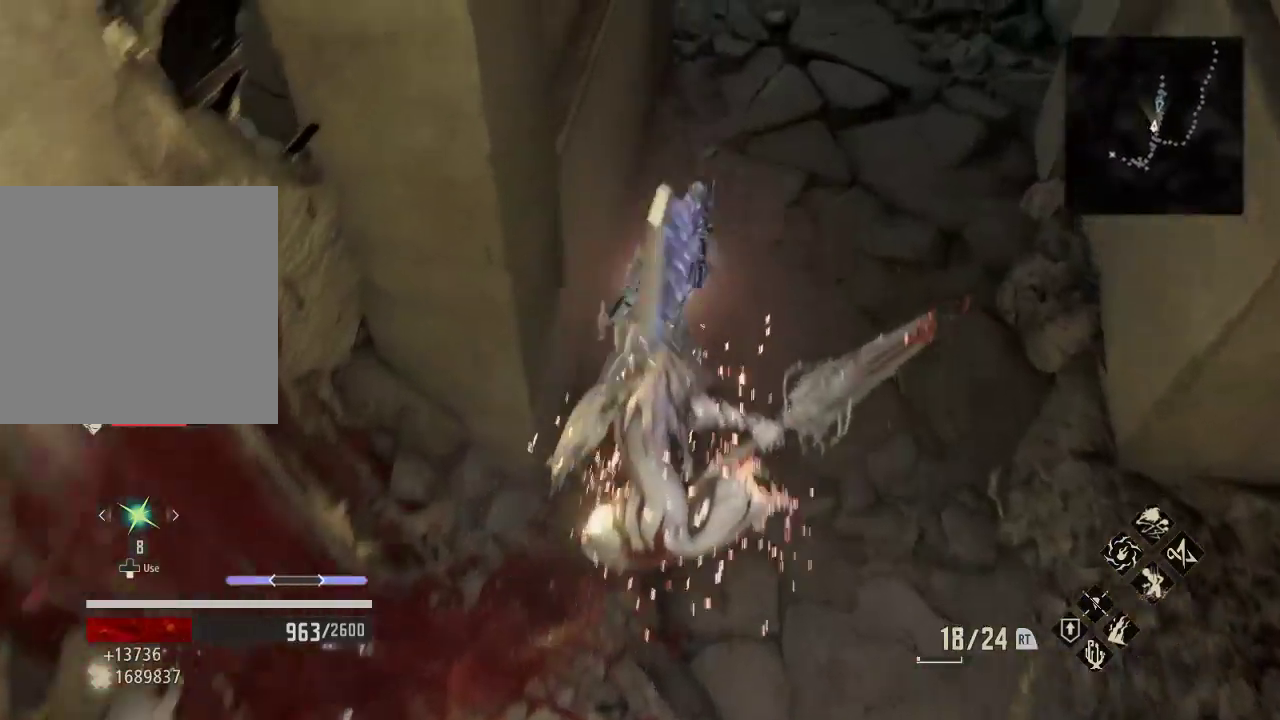
{"buttons": [], "left_stick": "center", "right_stick": "center", "events": [[200, "left_stick", "up-right"], [267, "right_stick", "up"], [333, "left_stick", "up"], [333, "right_stick", "center"], [433, "right_stick", "right"], [467, "left_stick", "center"], [500, "right_stick", "center"]]}
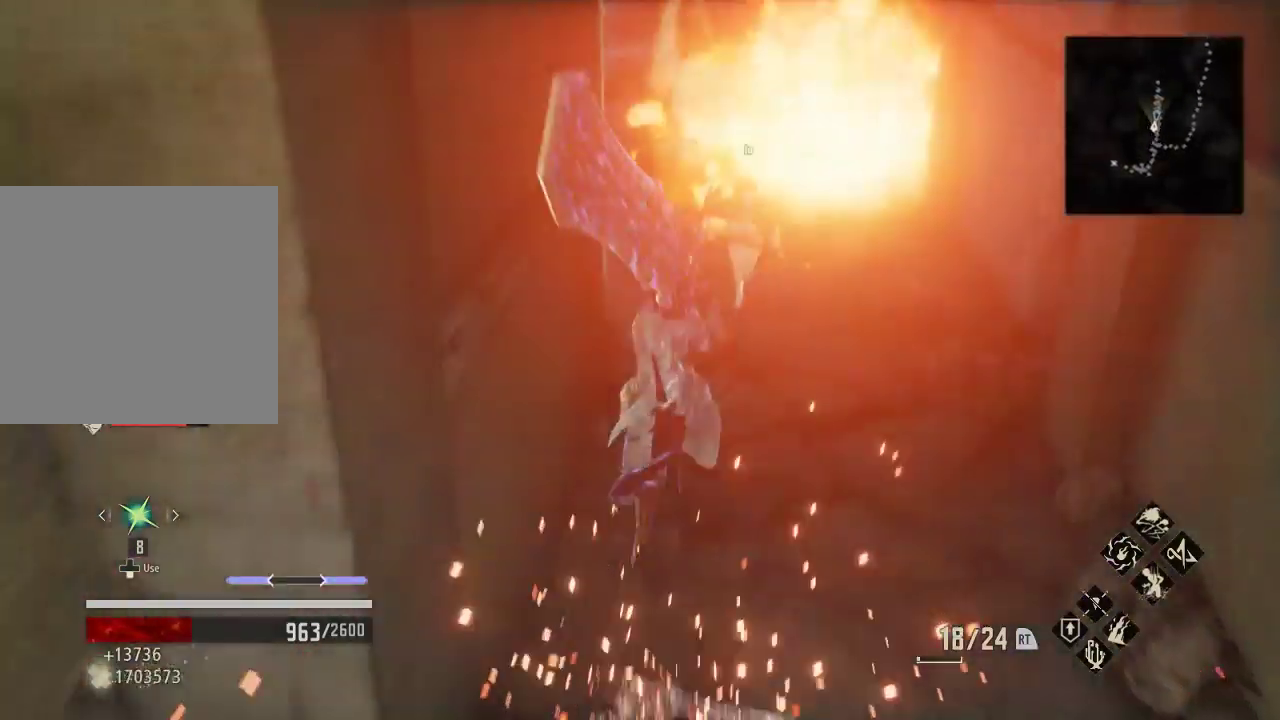
{"buttons": [], "left_stick": "center", "right_stick": "center", "events": []}
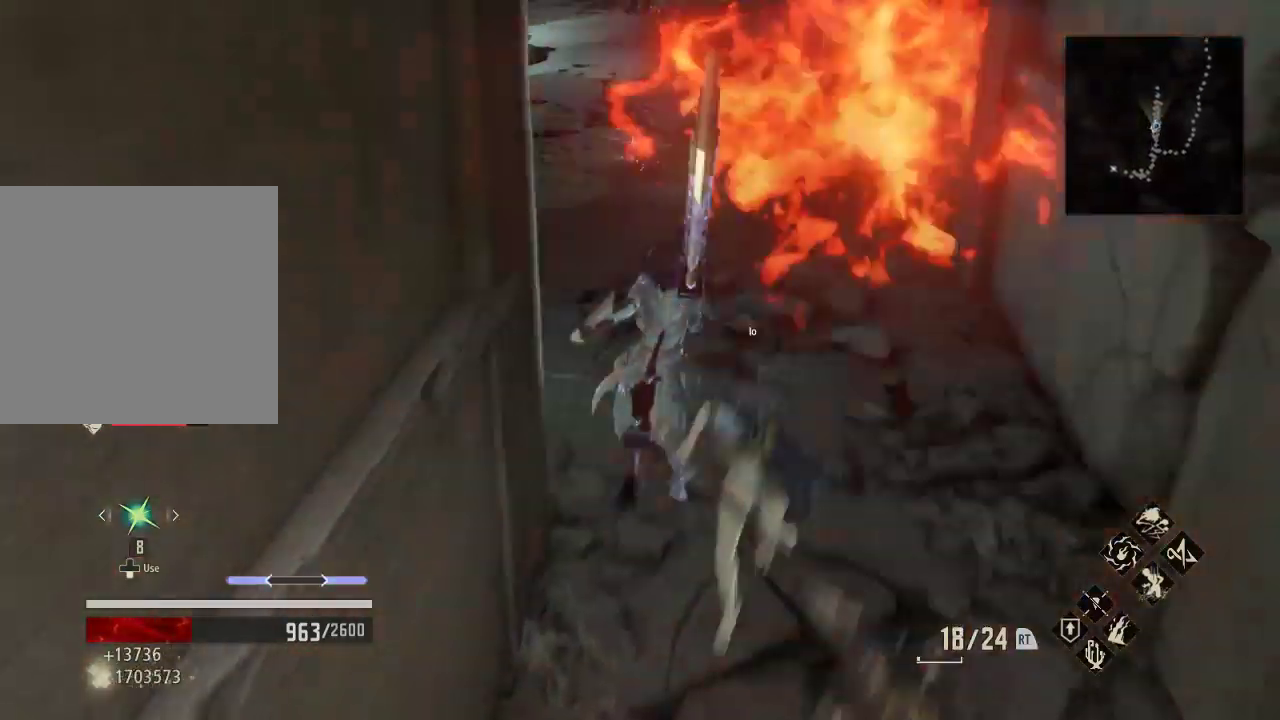
{"buttons": [], "left_stick": "center", "right_stick": "center", "events": [[267, "DPAD_DOWN", "down"], [367, "DPAD_DOWN", "up"]]}
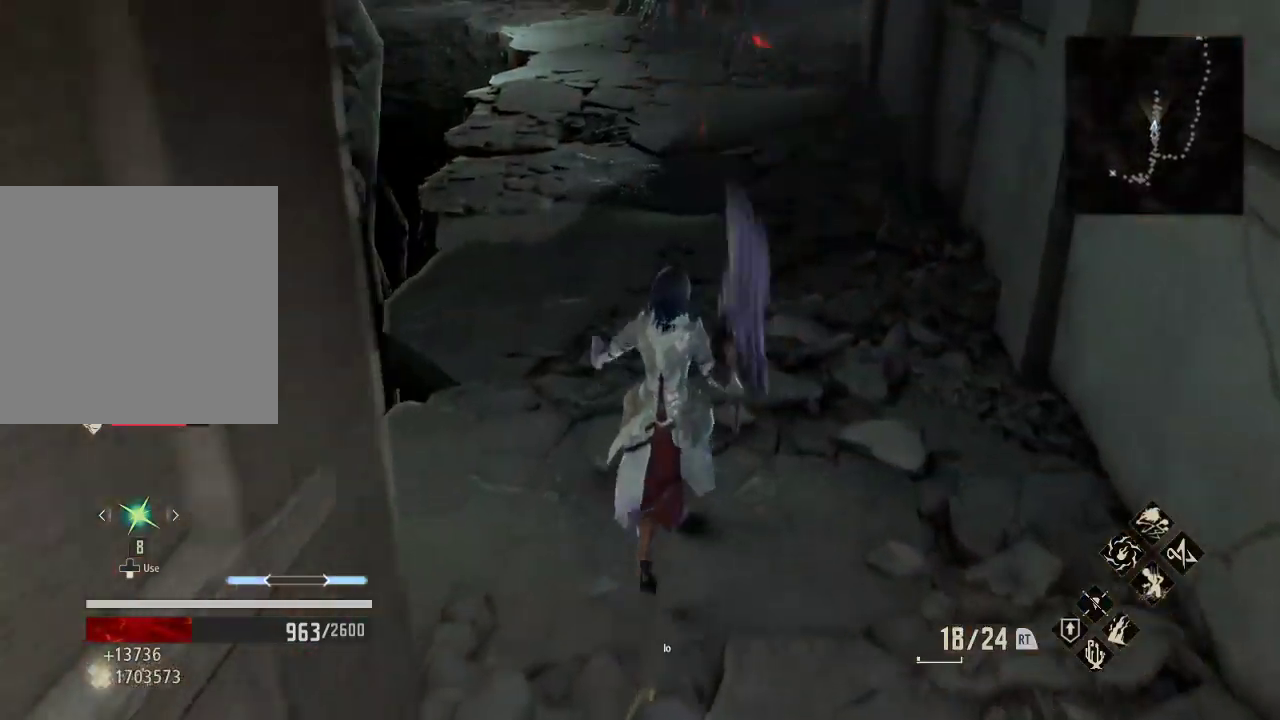
{"buttons": [], "left_stick": "up", "right_stick": "center", "events": [[33, "left_stick", "up-right"], [133, "left_stick", "up"]]}
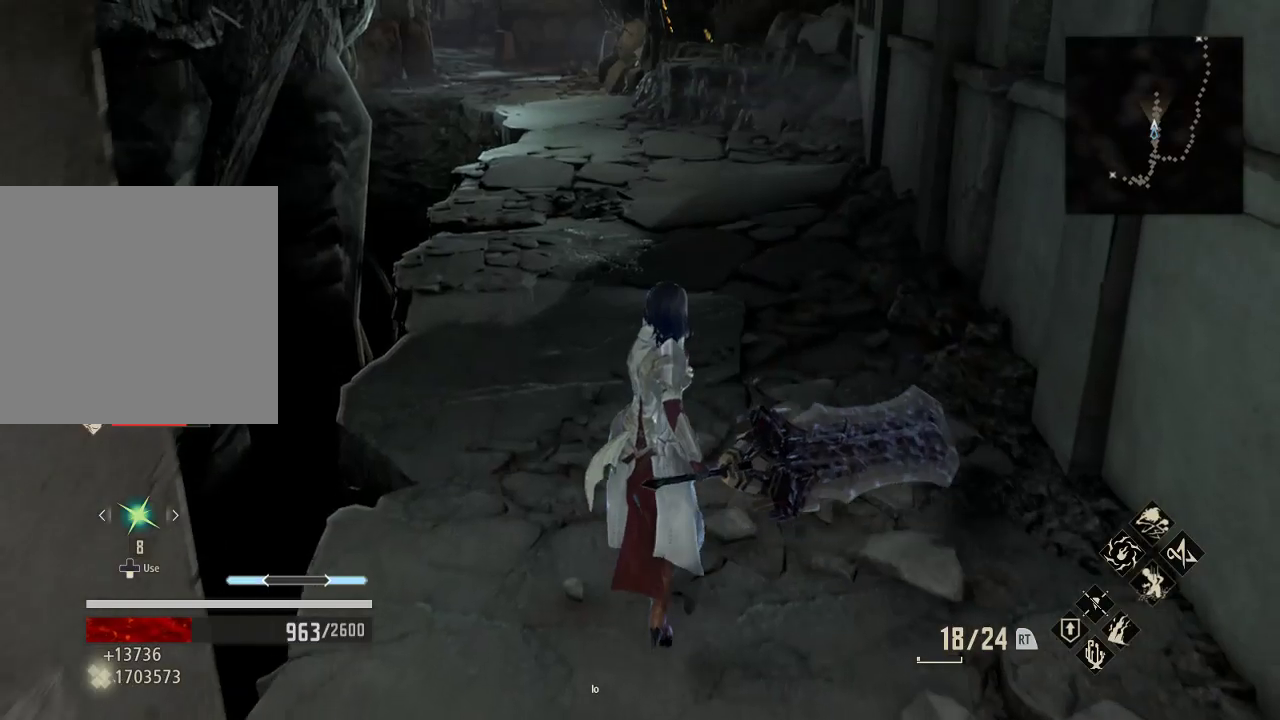
{"buttons": [], "left_stick": "up", "right_stick": "center", "events": []}
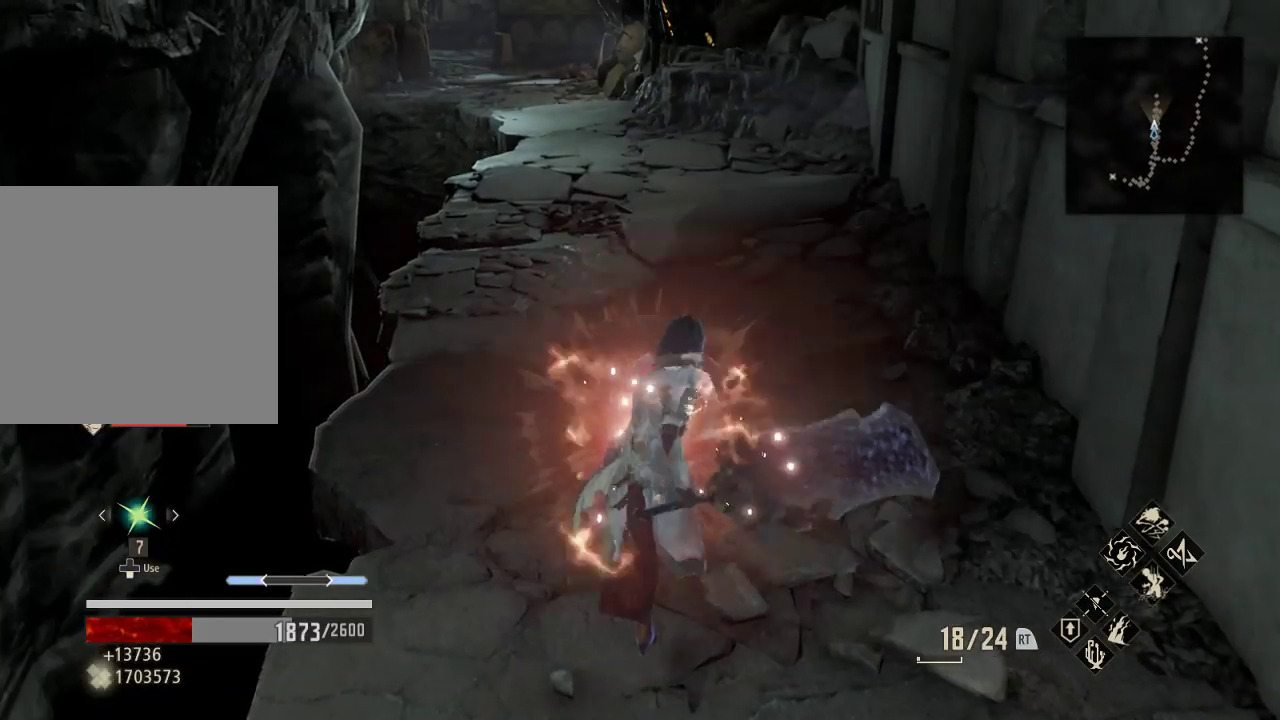
{"buttons": [], "left_stick": "up", "right_stick": "center", "events": []}